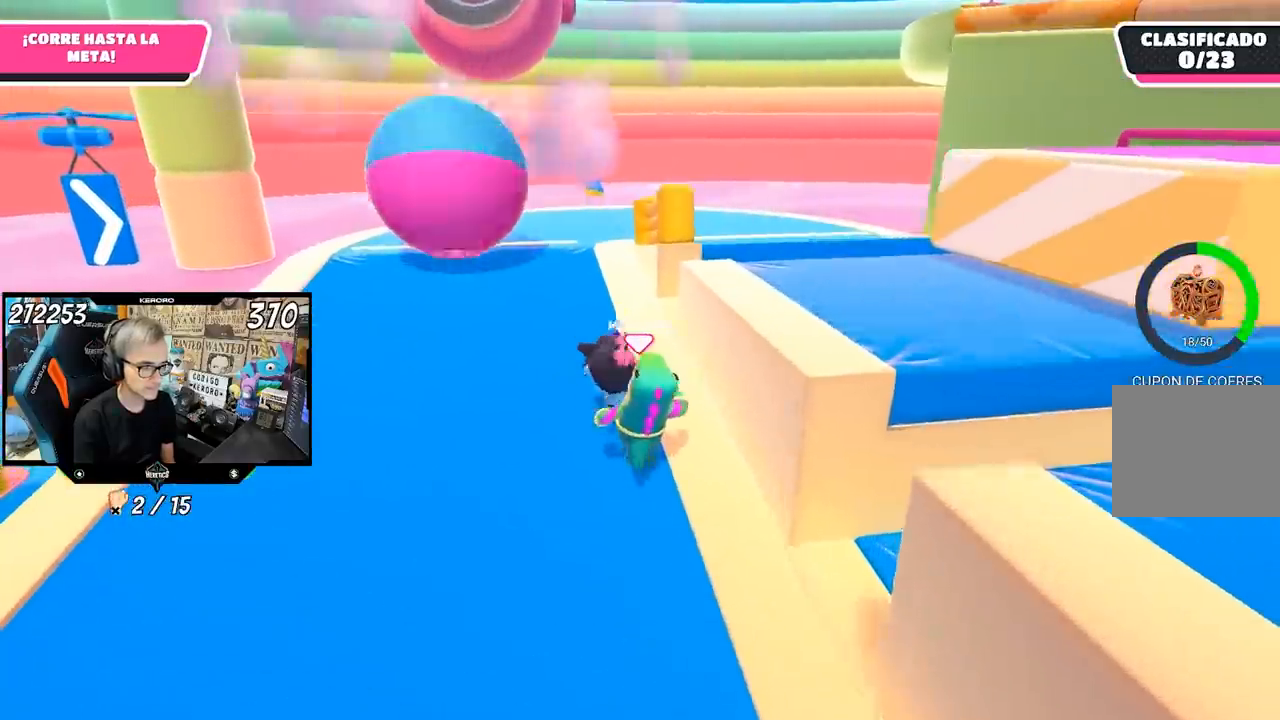
Gameplay with a controller (PlayStation layout); each line is a JSON object with the inputs held at the frame after it. "events" lists button and stick changes between this image and that frame as [ms after this image, input, new state], when the widget could be followed in between.
{"buttons": [], "left_stick": "up", "right_stick": "right", "events": [[233, "right_stick", "right"]]}
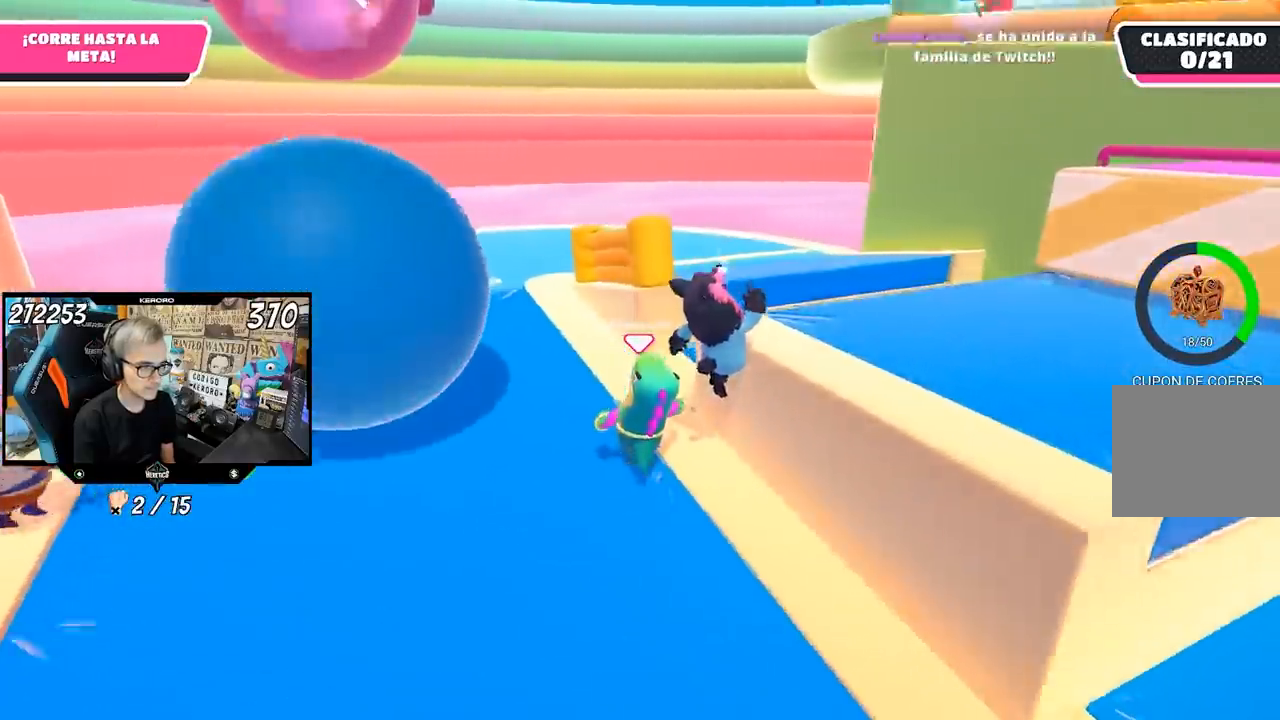
{"buttons": [], "left_stick": "up", "right_stick": "right", "events": []}
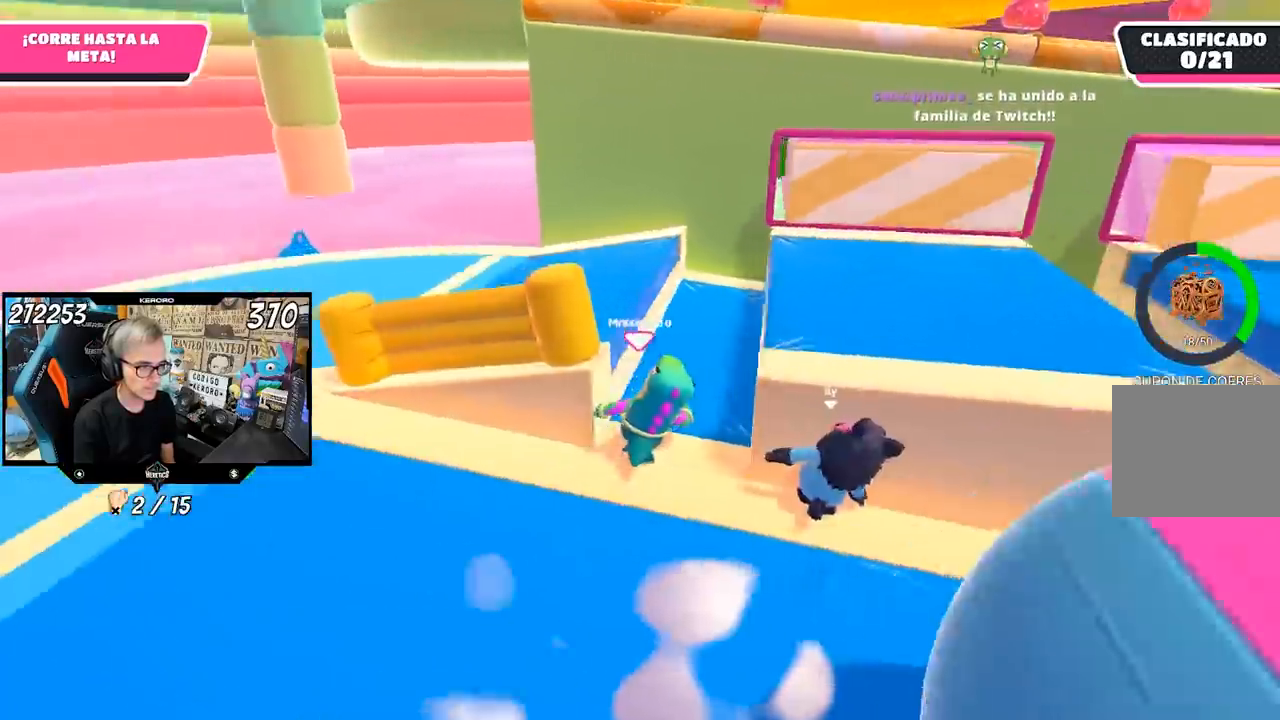
{"buttons": [], "left_stick": "up", "right_stick": "center", "events": [[150, "left_stick", "right"], [250, "left_stick", "down"], [450, "left_stick", "up"], [500, "right_stick", "center"]]}
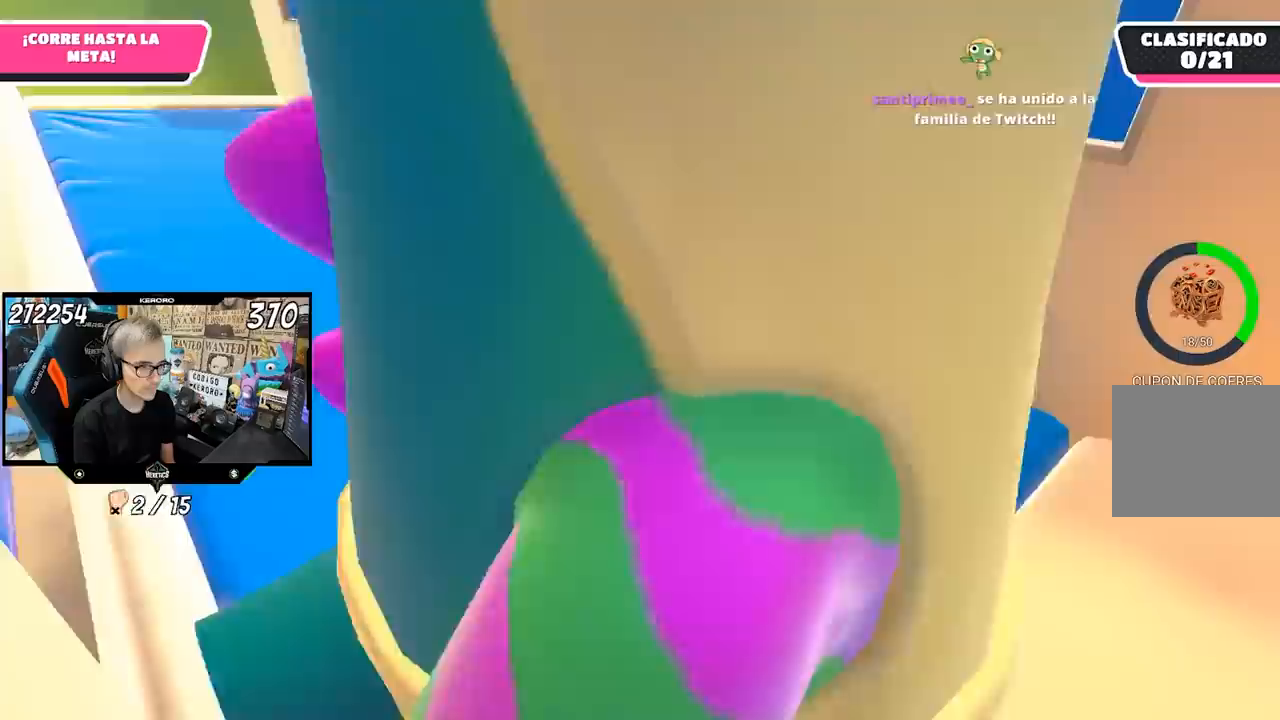
{"buttons": [], "left_stick": "up-right", "right_stick": "right", "events": [[183, "left_stick", "up-left"], [183, "right_stick", "down-right"], [250, "right_stick", "right"], [350, "left_stick", "center"], [483, "left_stick", "up-right"]]}
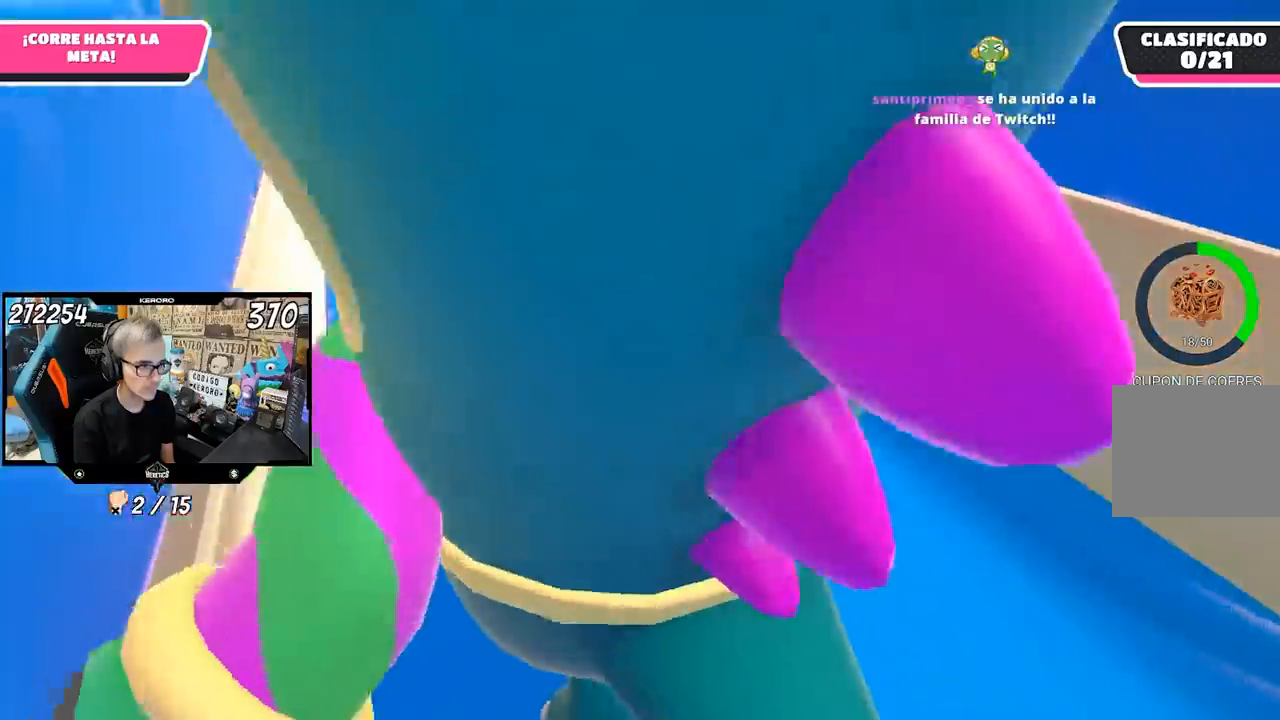
{"buttons": [], "left_stick": "center", "right_stick": "center", "events": [[117, "left_stick", "down-right"], [183, "right_stick", "center"], [283, "left_stick", "center"]]}
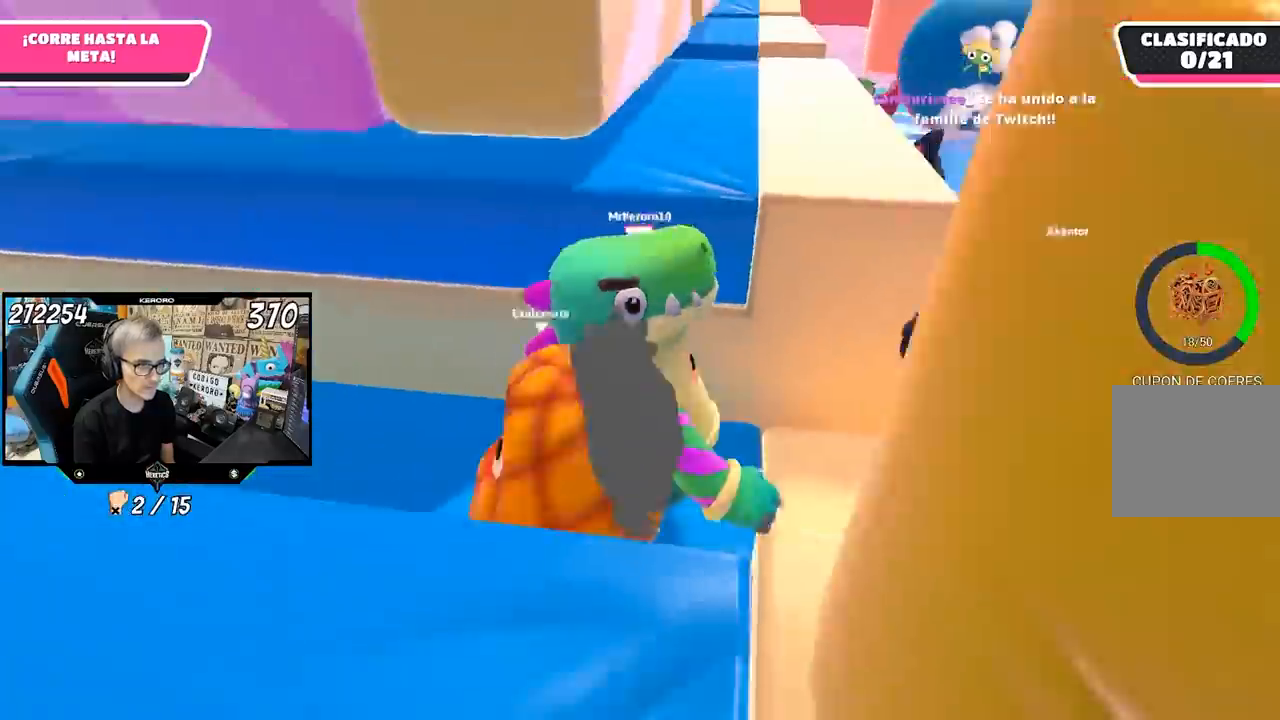
{"buttons": ["CROSS"], "left_stick": "up", "right_stick": "center", "events": [[350, "left_stick", "up"], [450, "CROSS", "down"]]}
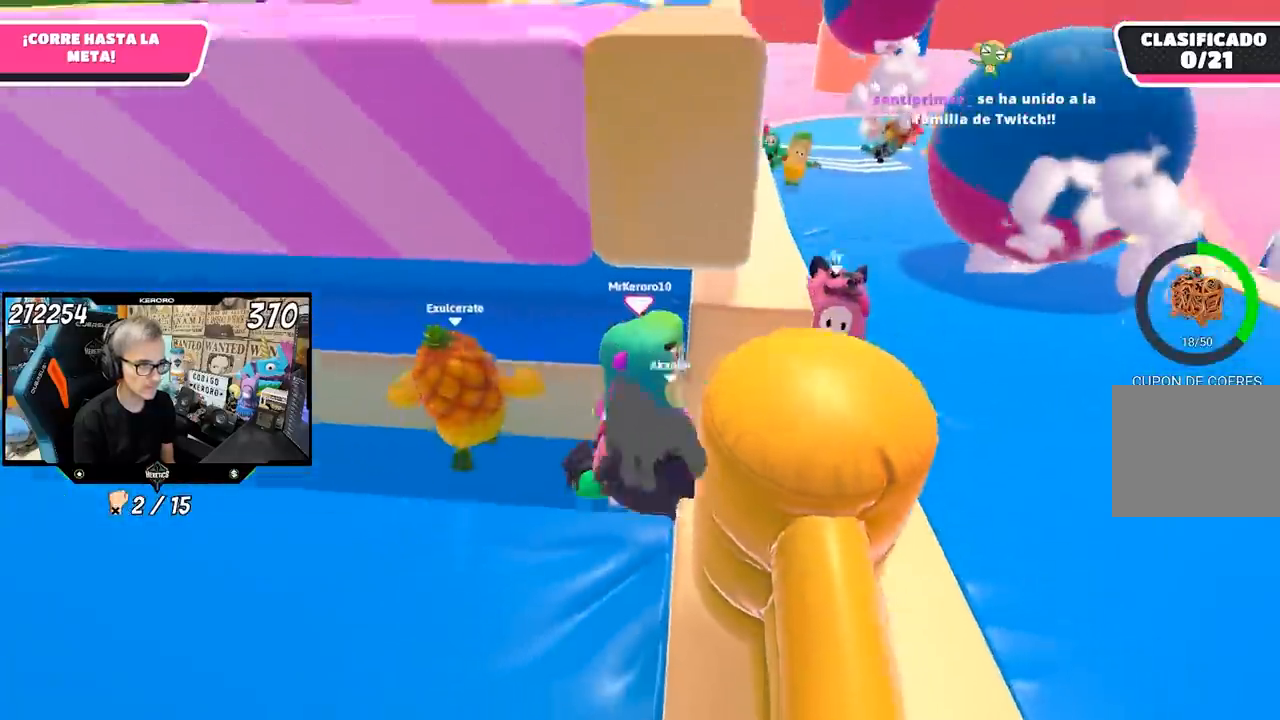
{"buttons": [], "left_stick": "up", "right_stick": "up", "events": [[250, "CROSS", "up"], [417, "right_stick", "up"]]}
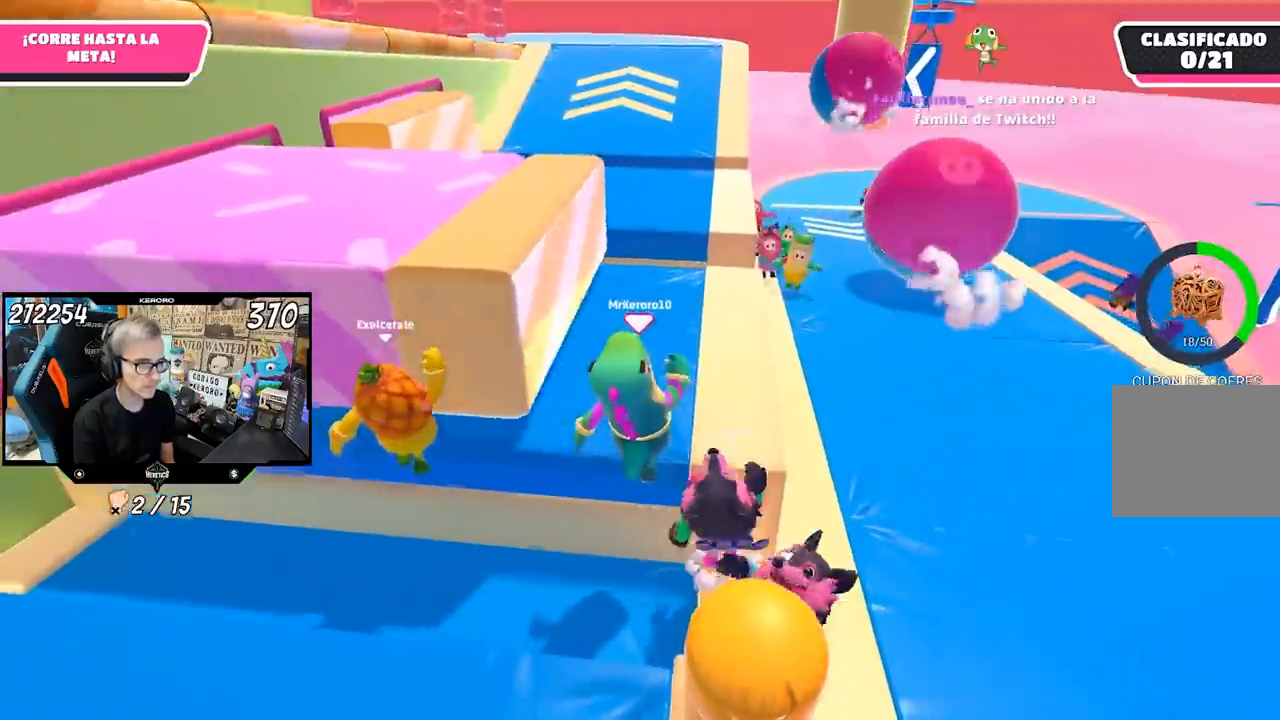
{"buttons": [], "left_stick": "up", "right_stick": "down-left", "events": [[117, "right_stick", "center"], [367, "right_stick", "down-left"]]}
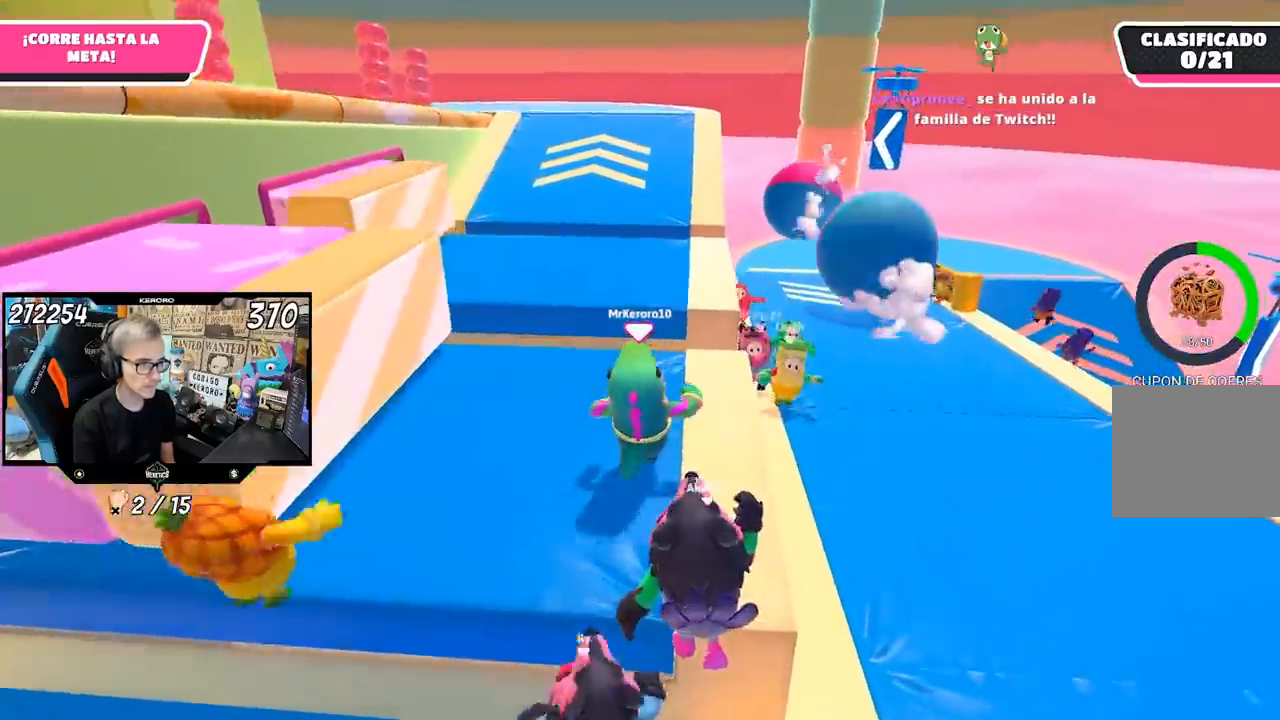
{"buttons": [], "left_stick": "center", "right_stick": "center", "events": [[250, "left_stick", "down"], [250, "right_stick", "center"], [483, "left_stick", "center"]]}
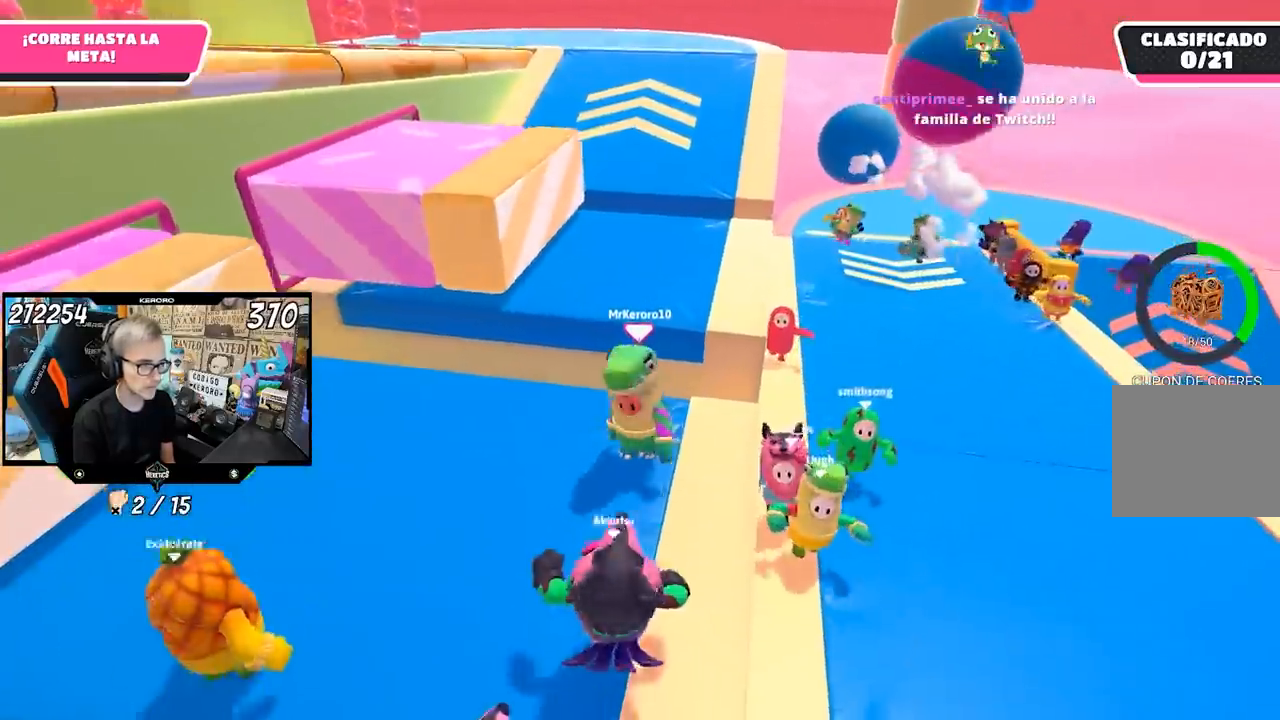
{"buttons": [], "left_stick": "up-right", "right_stick": "center", "events": [[250, "left_stick", "up-right"], [417, "left_stick", "center"], [483, "left_stick", "up-right"]]}
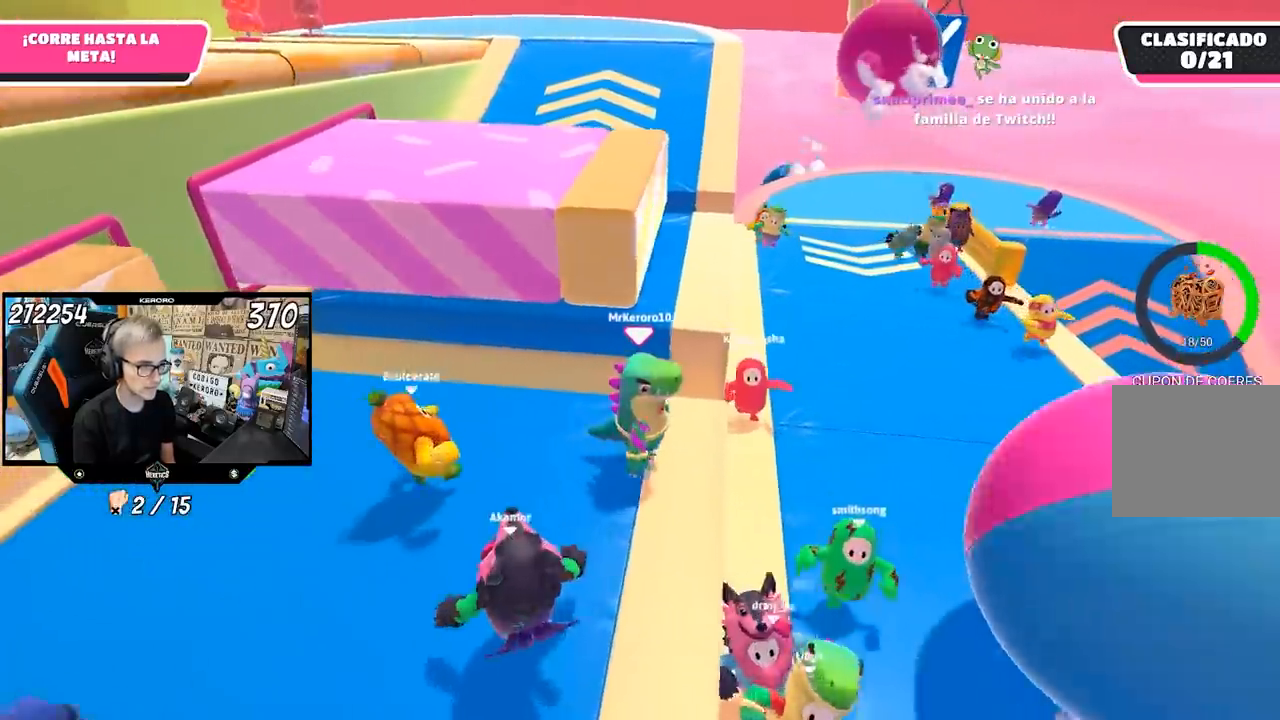
{"buttons": ["CROSS"], "left_stick": "up", "right_stick": "center", "events": [[183, "left_stick", "up"], [317, "CROSS", "down"]]}
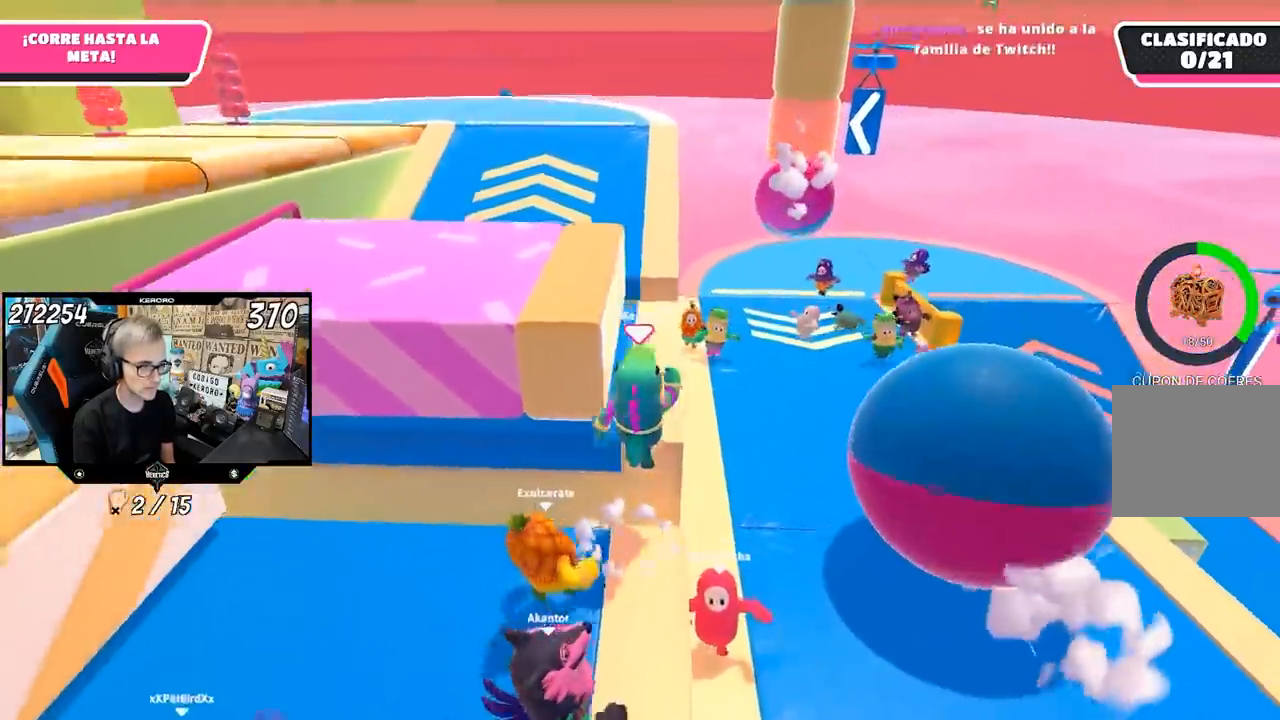
{"buttons": [], "left_stick": "up", "right_stick": "up-left", "events": [[50, "CROSS", "up"], [217, "right_stick", "up-left"]]}
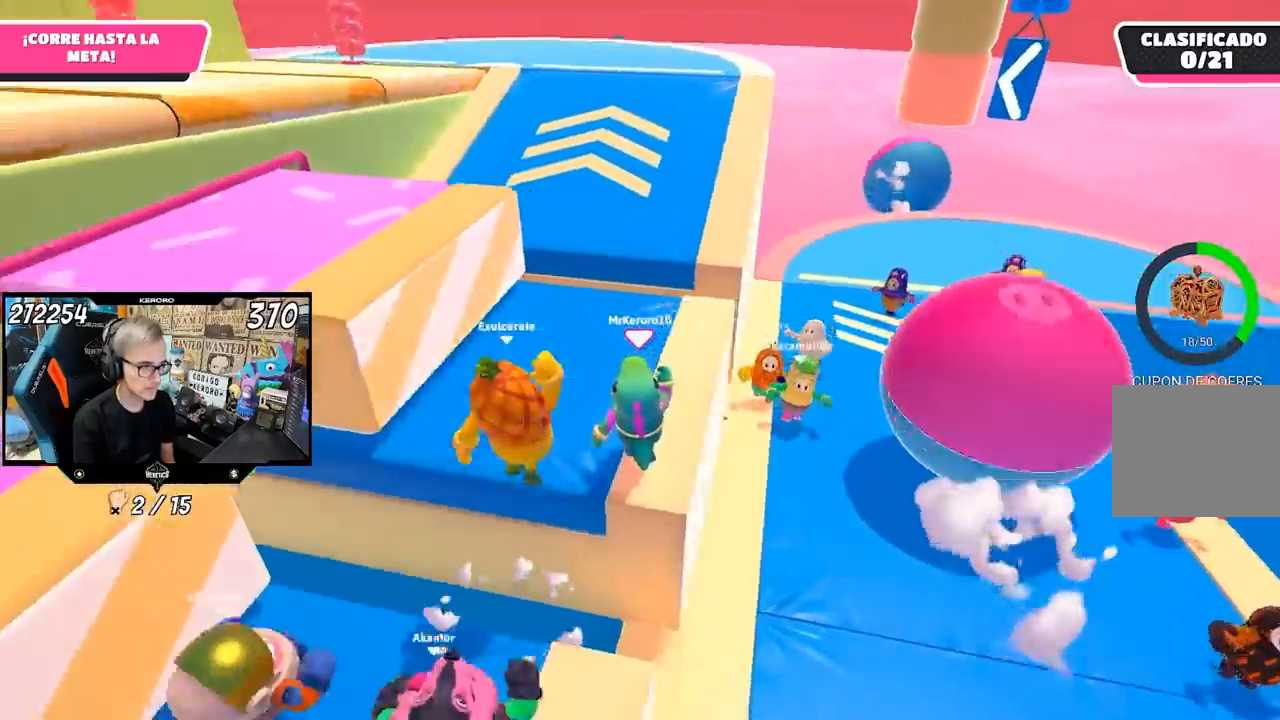
{"buttons": [], "left_stick": "up", "right_stick": "center", "events": [[117, "L1", "down"], [167, "L1", "up"], [283, "right_stick", "center"]]}
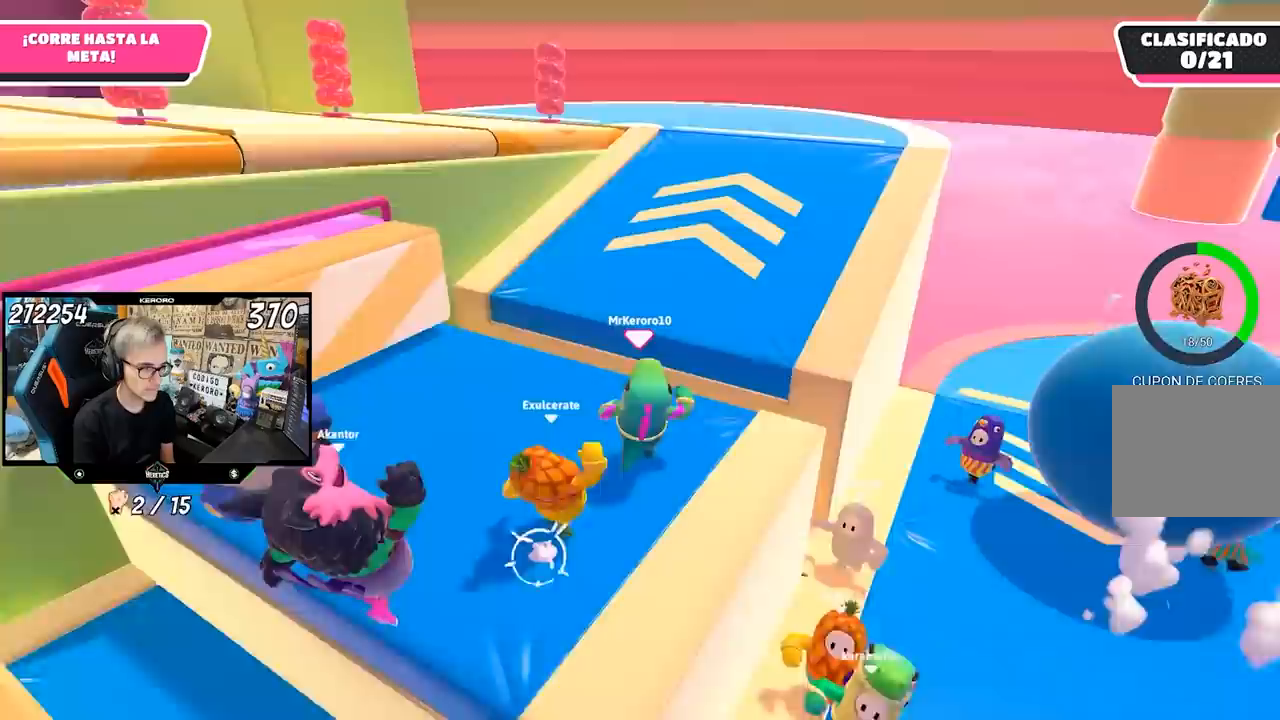
{"buttons": ["R1"], "left_stick": "up", "right_stick": "center", "events": [[283, "CROSS", "down"], [417, "CROSS", "up"], [500, "R1", "down"]]}
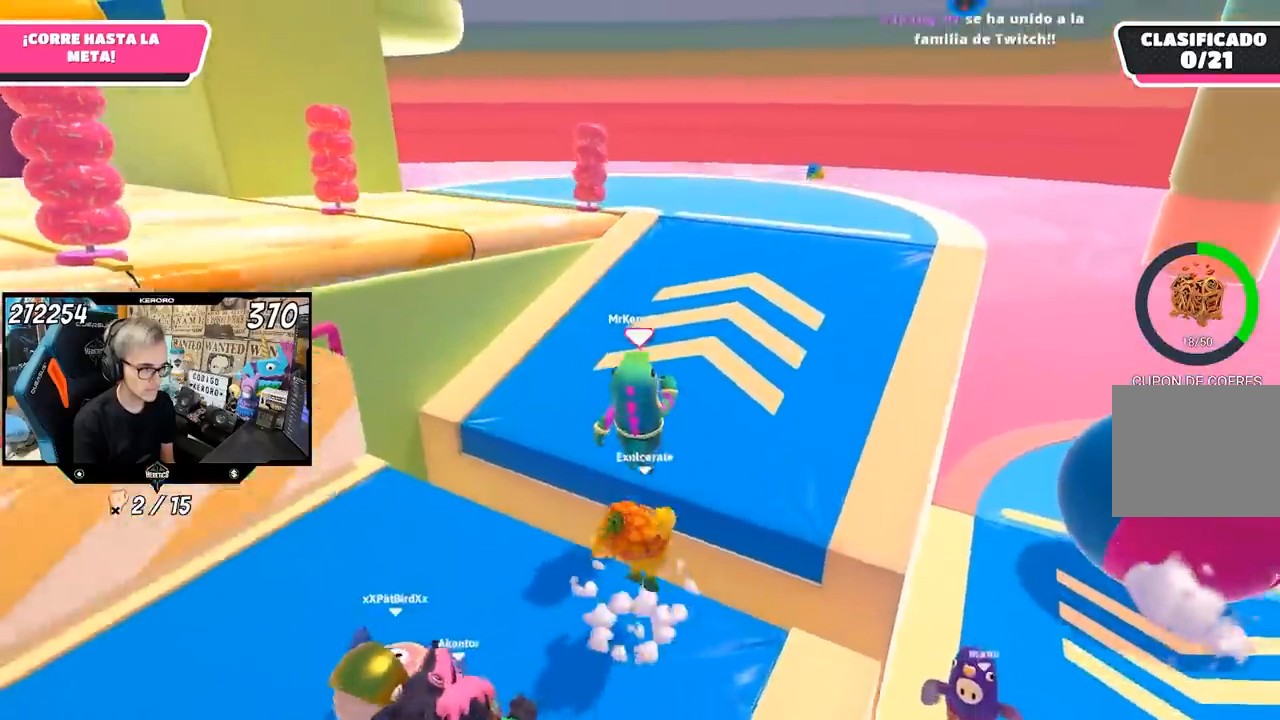
{"buttons": [], "left_stick": "up", "right_stick": "up-left", "events": [[83, "right_stick", "left"], [133, "R1", "up"], [167, "right_stick", "up-left"]]}
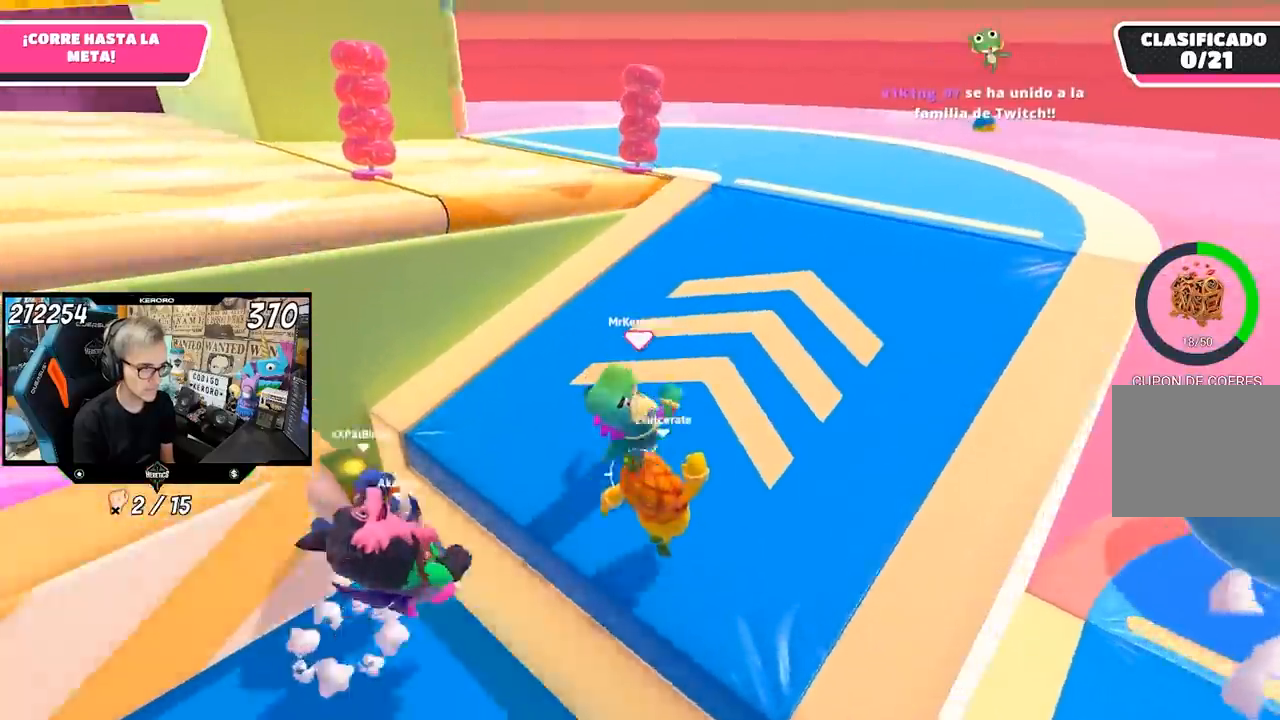
{"buttons": [], "left_stick": "up-right", "right_stick": "left", "events": [[67, "left_stick", "up-right"], [267, "right_stick", "center"], [317, "right_stick", "left"]]}
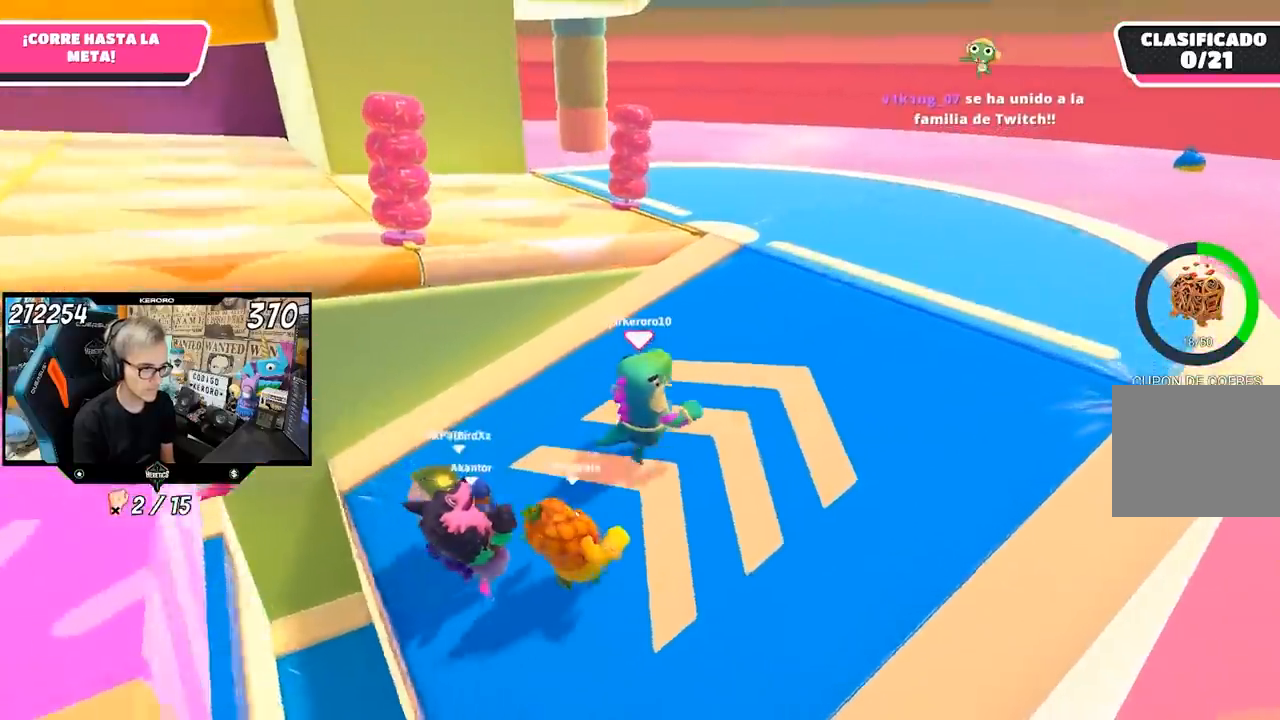
{"buttons": [], "left_stick": "up", "right_stick": "center", "events": [[250, "left_stick", "up"], [483, "right_stick", "center"]]}
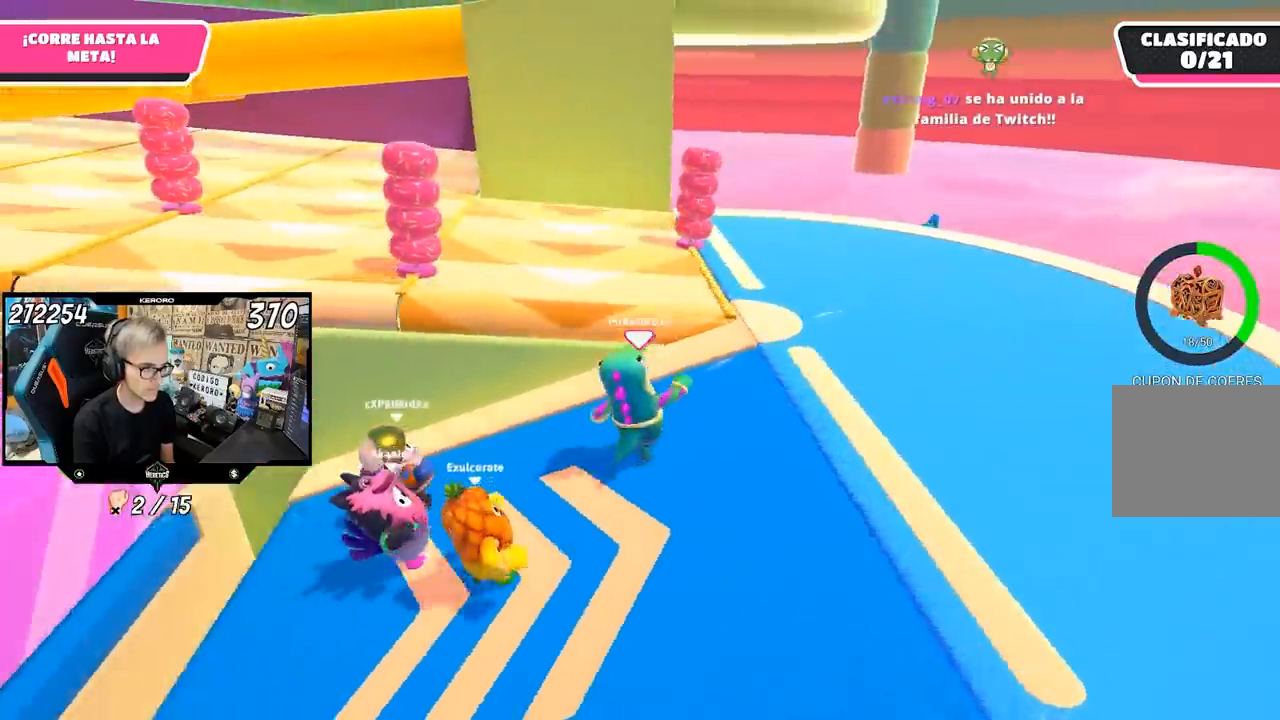
{"buttons": [], "left_stick": "up-left", "right_stick": "up-left", "events": [[183, "CROSS", "down"], [317, "CROSS", "up"], [417, "left_stick", "up-left"], [500, "right_stick", "up-left"]]}
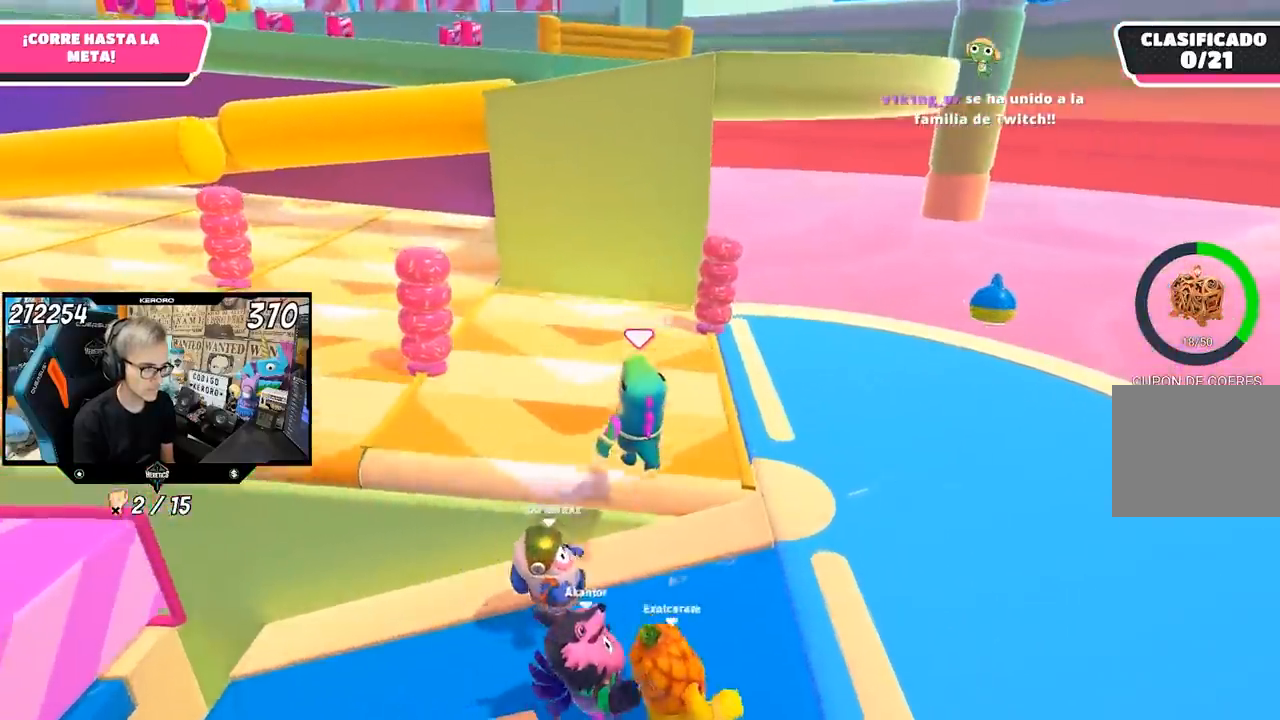
{"buttons": [], "left_stick": "up", "right_stick": "up-left", "events": [[67, "left_stick", "up"]]}
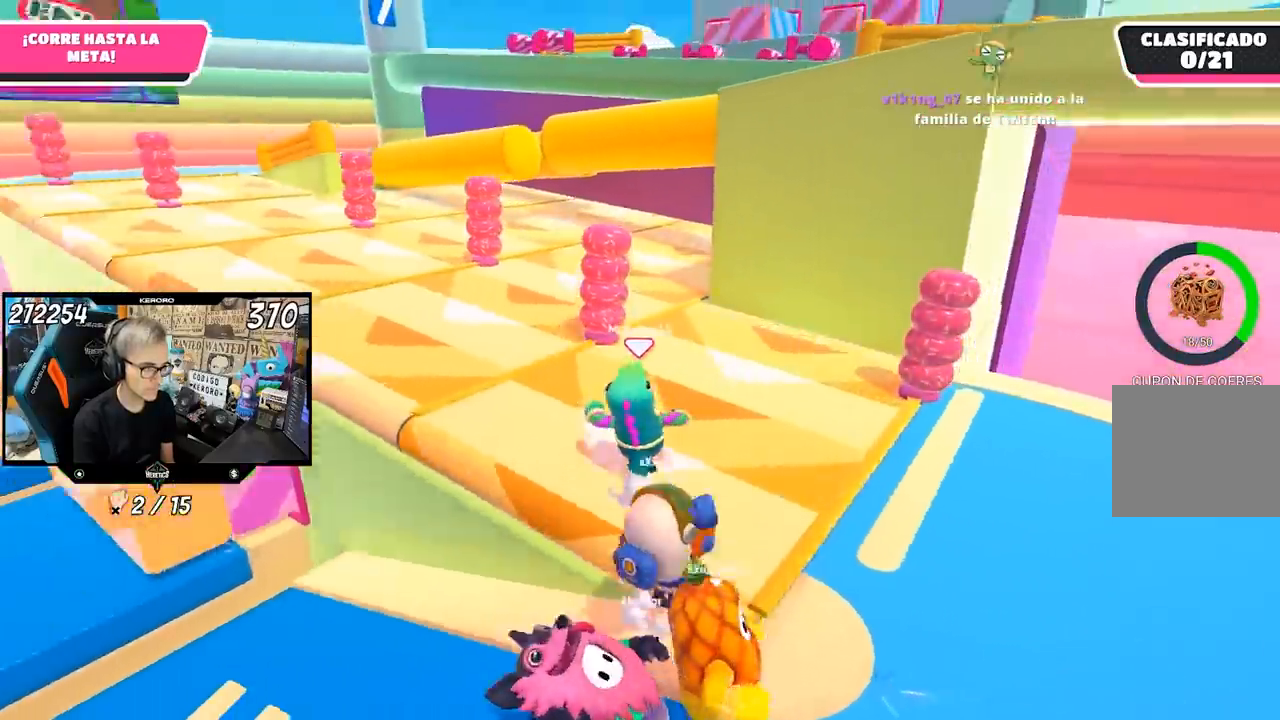
{"buttons": [], "left_stick": "up", "right_stick": "center", "events": [[117, "right_stick", "center"]]}
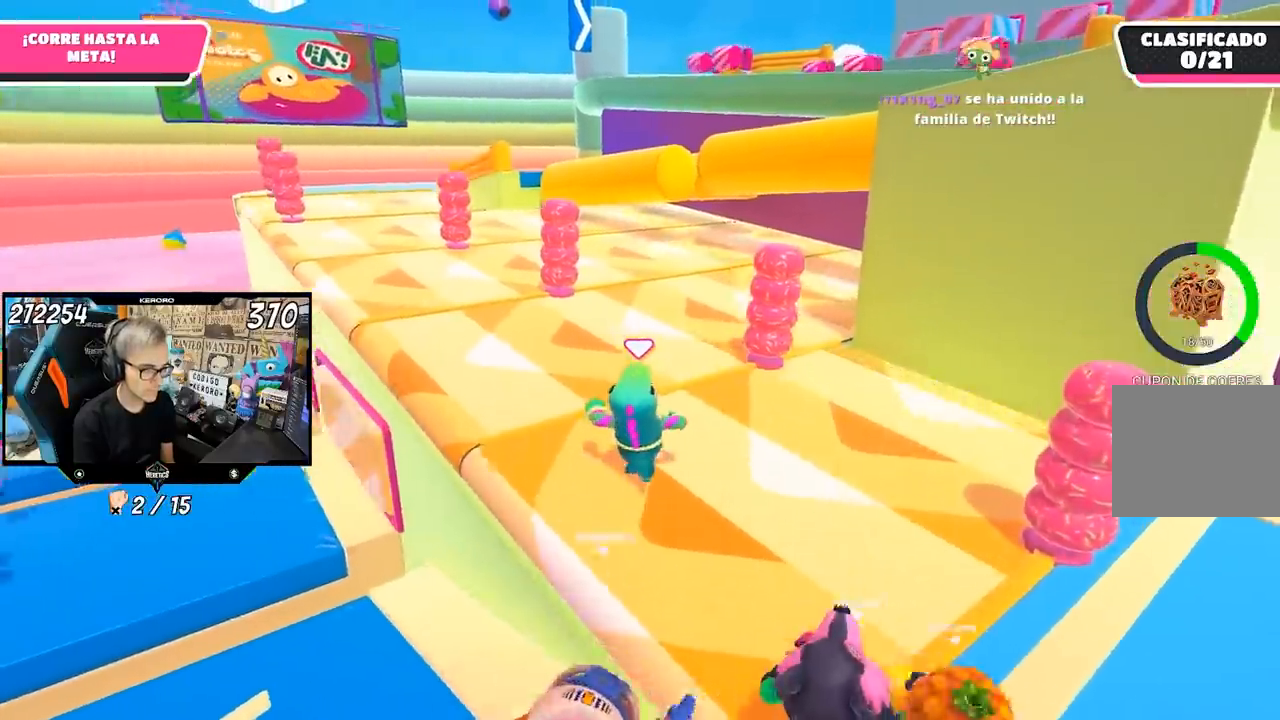
{"buttons": [], "left_stick": "up", "right_stick": "center", "events": []}
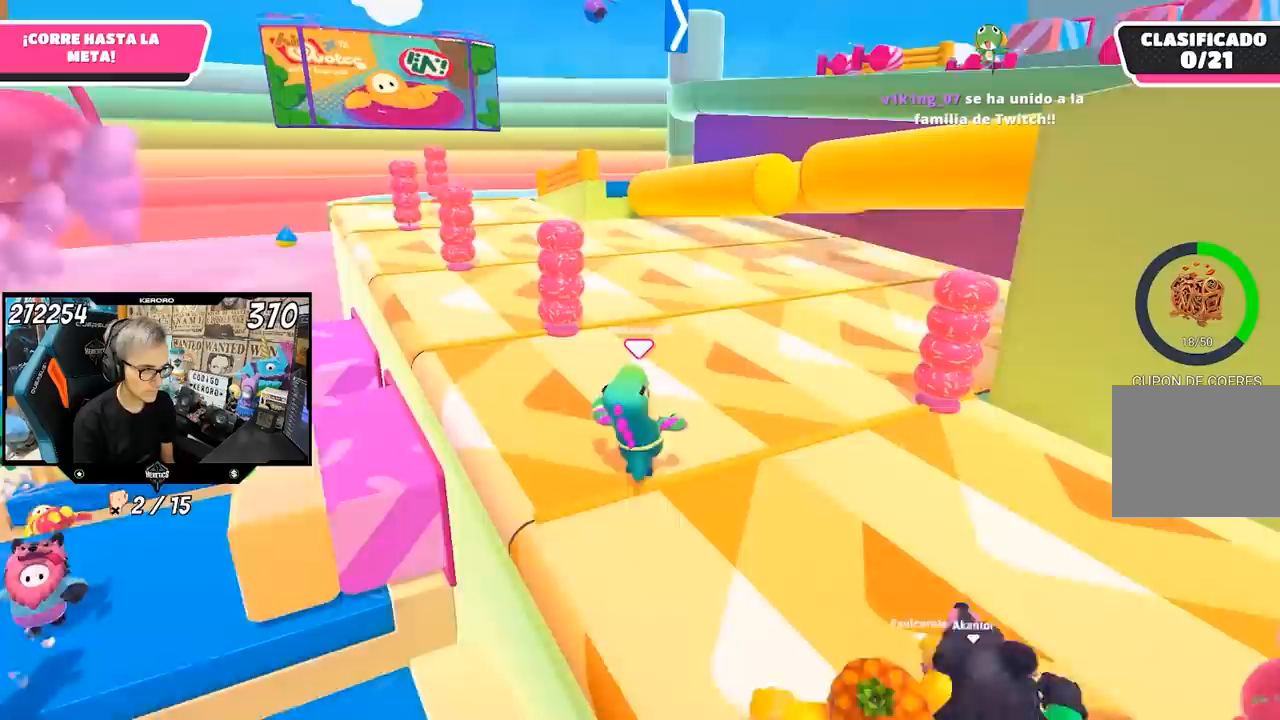
{"buttons": [], "left_stick": "up-right", "right_stick": "center", "events": [[483, "left_stick", "up-right"]]}
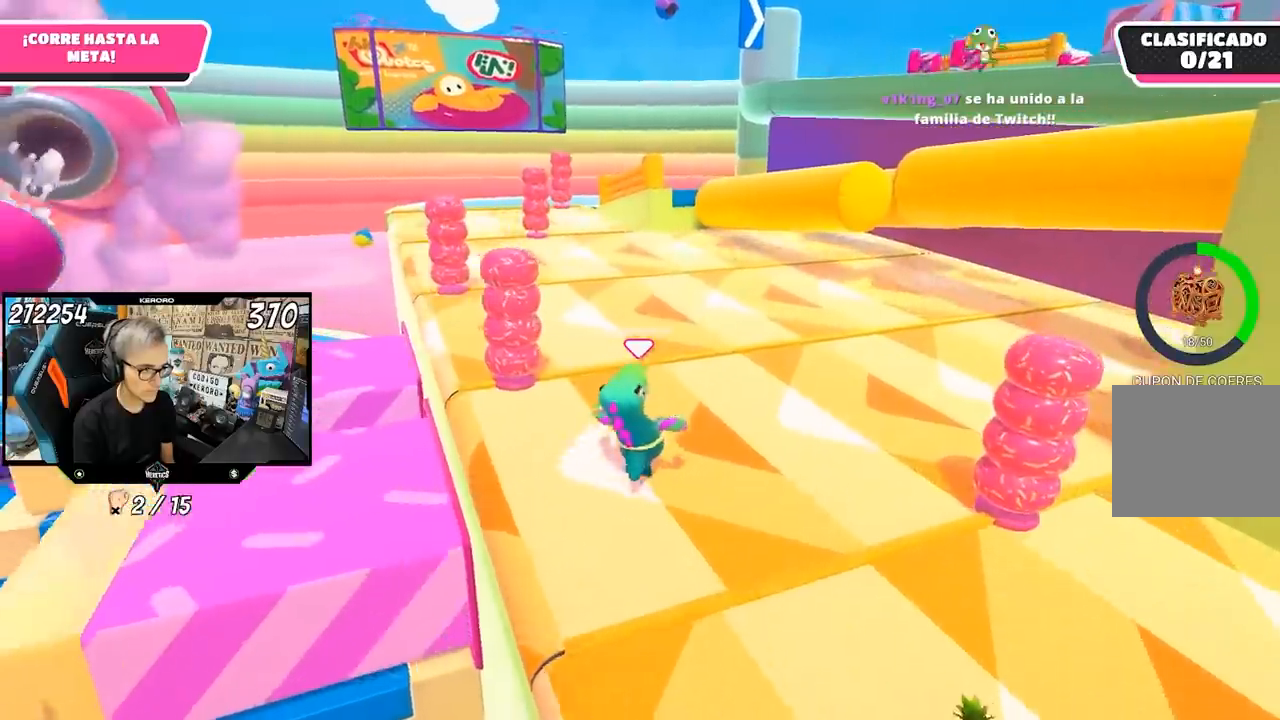
{"buttons": [], "left_stick": "right", "right_stick": "center", "events": [[17, "left_stick", "right"], [133, "left_stick", "up-right"], [450, "left_stick", "right"]]}
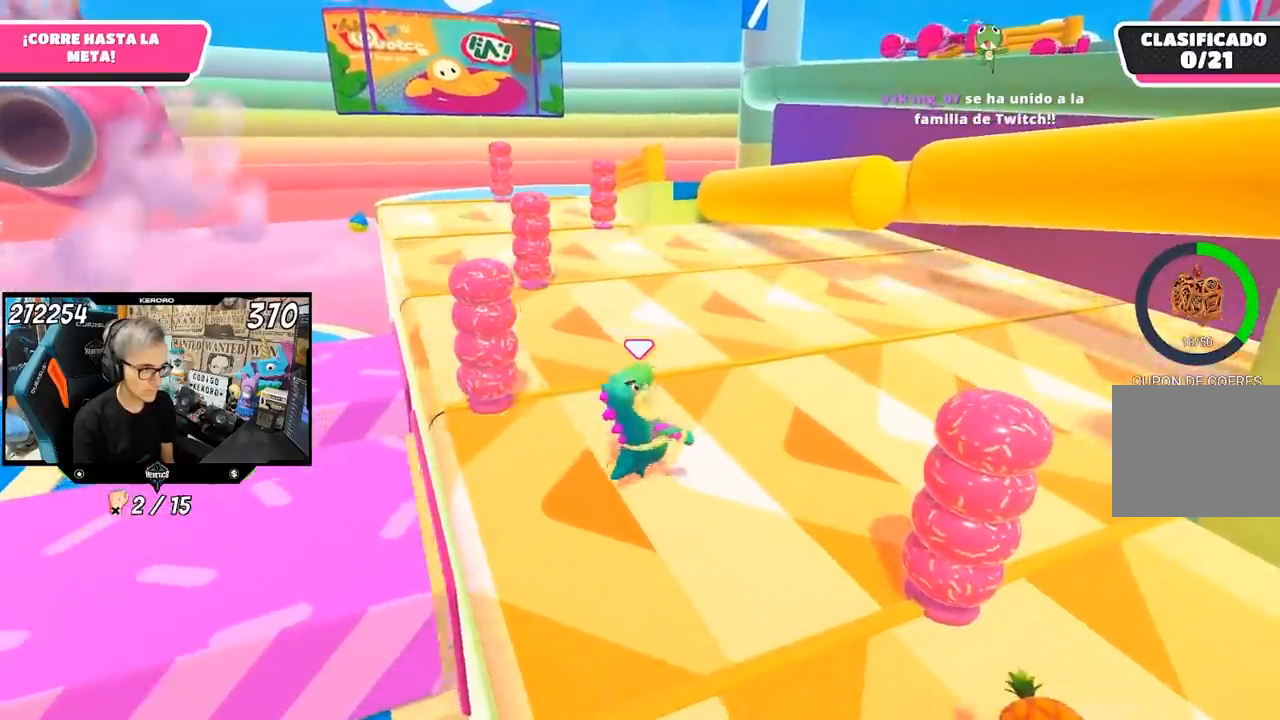
{"buttons": [], "left_stick": "up-right", "right_stick": "center", "events": [[50, "left_stick", "up"], [267, "left_stick", "up-right"]]}
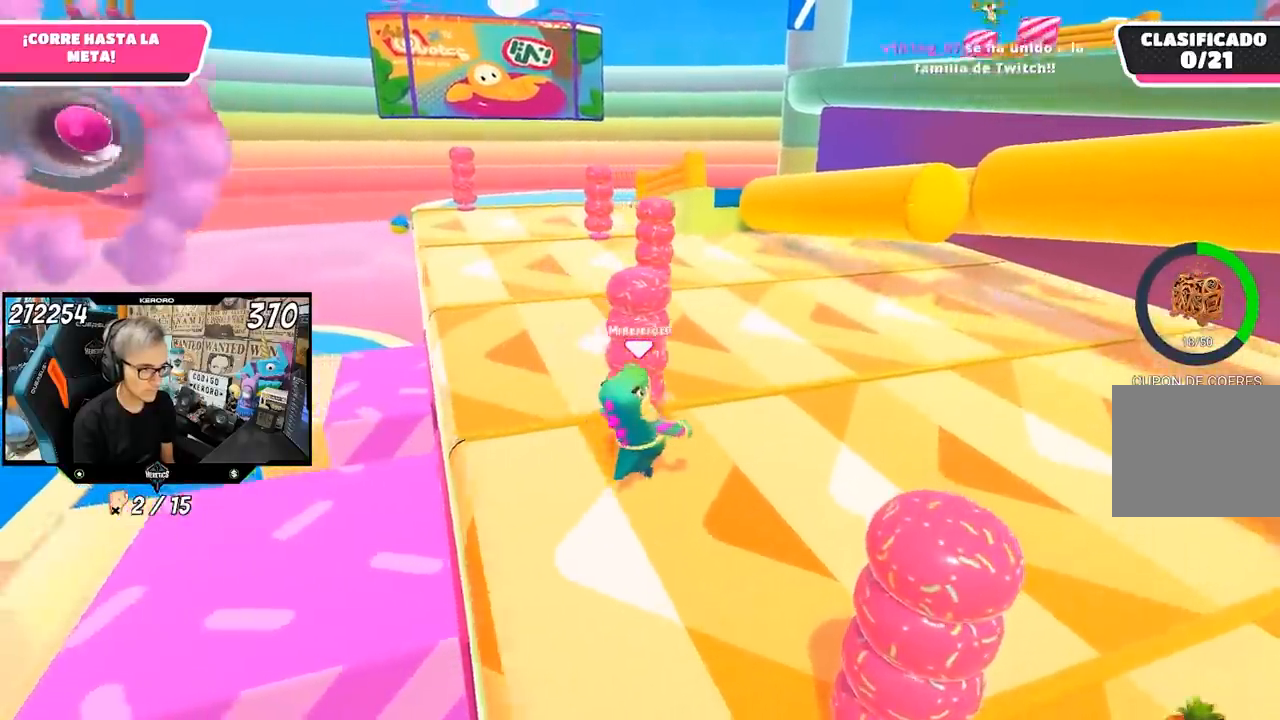
{"buttons": [], "left_stick": "up-right", "right_stick": "center", "events": []}
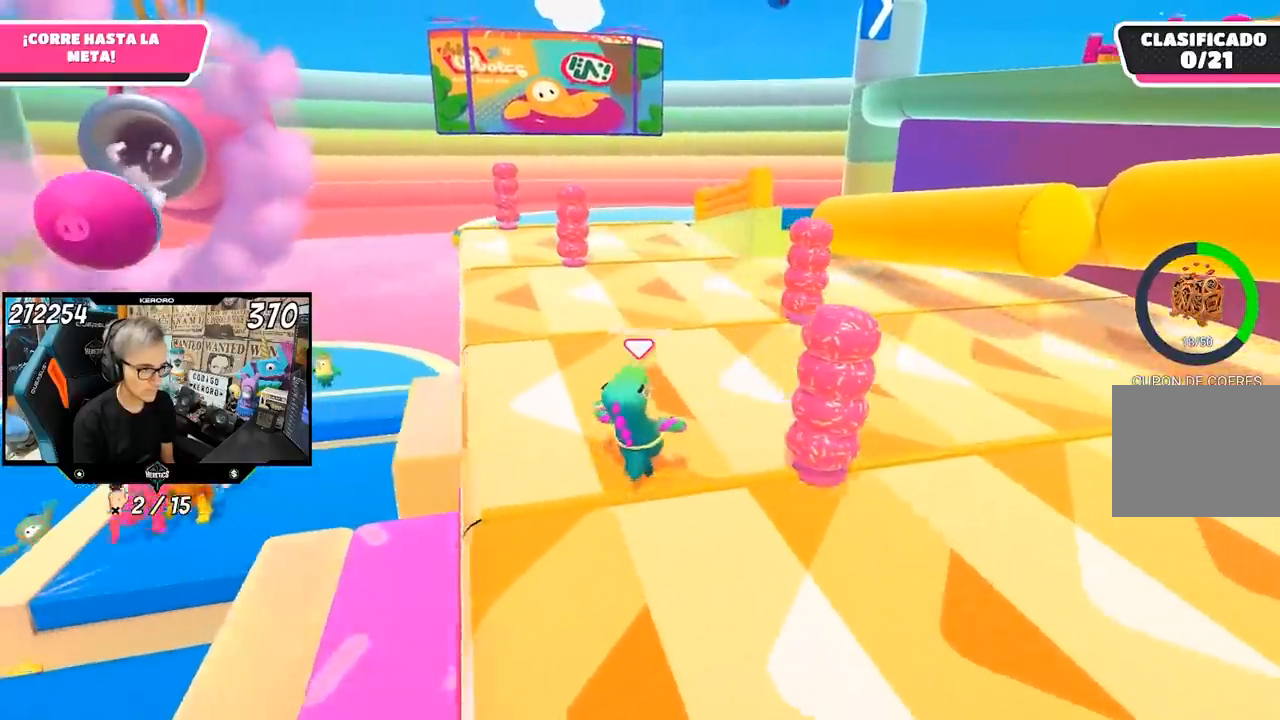
{"buttons": [], "left_stick": "up-right", "right_stick": "center", "events": []}
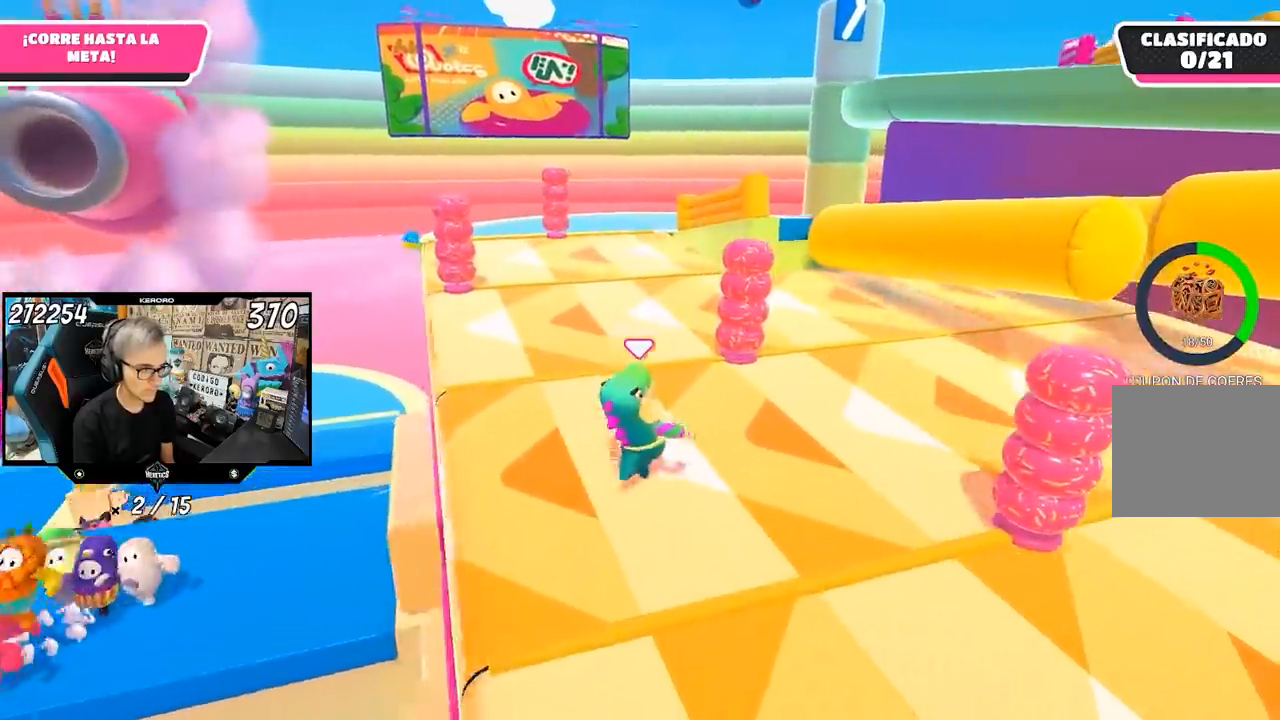
{"buttons": [], "left_stick": "up-right", "right_stick": "center", "events": []}
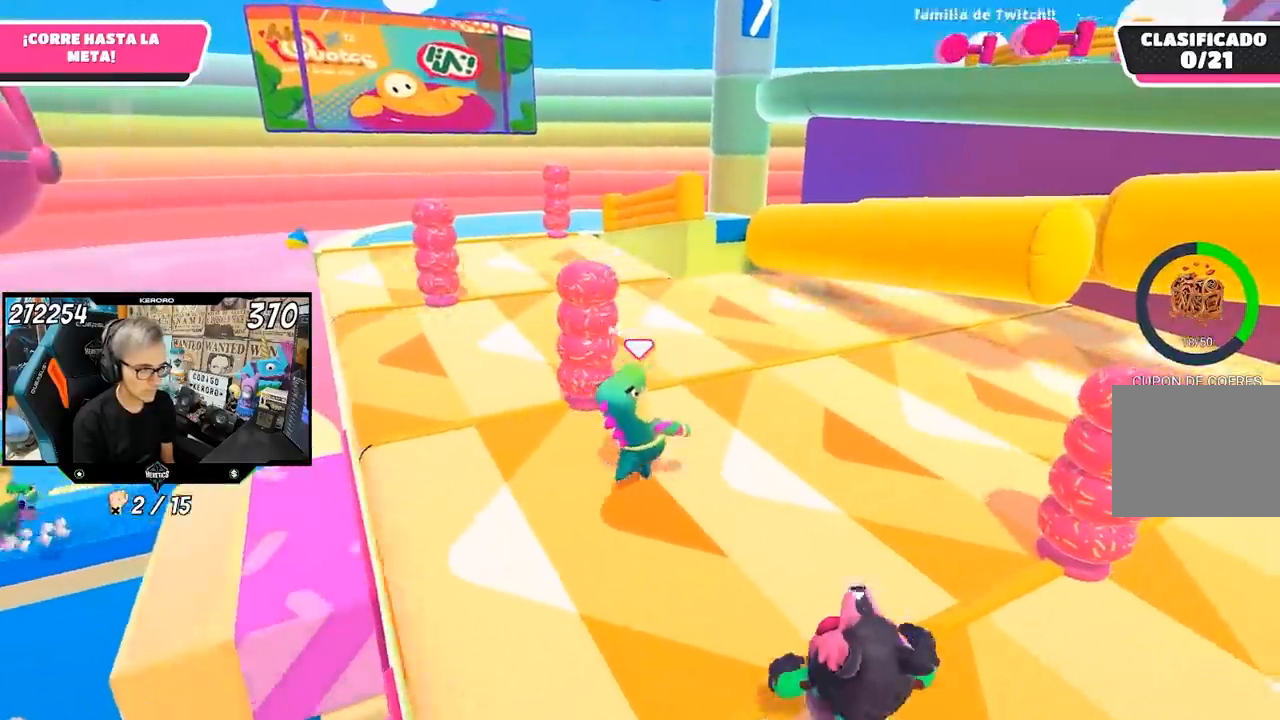
{"buttons": [], "left_stick": "up-right", "right_stick": "center", "events": []}
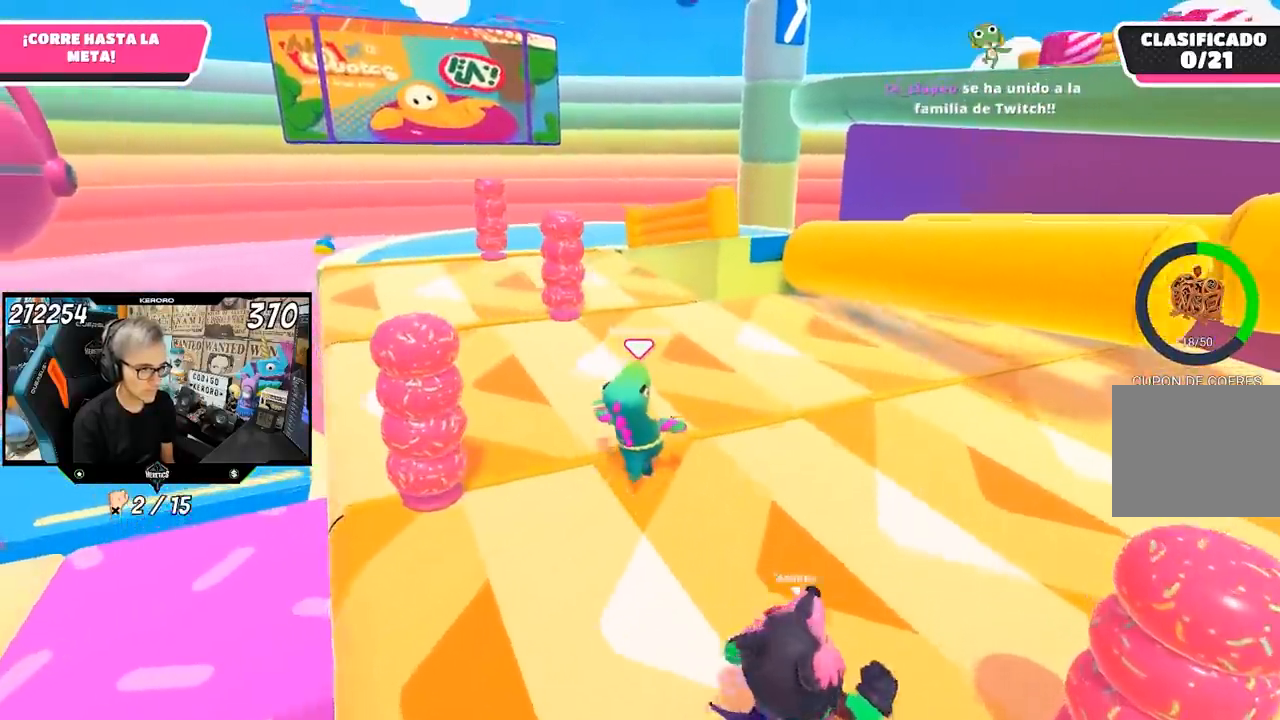
{"buttons": [], "left_stick": "up-right", "right_stick": "center", "events": []}
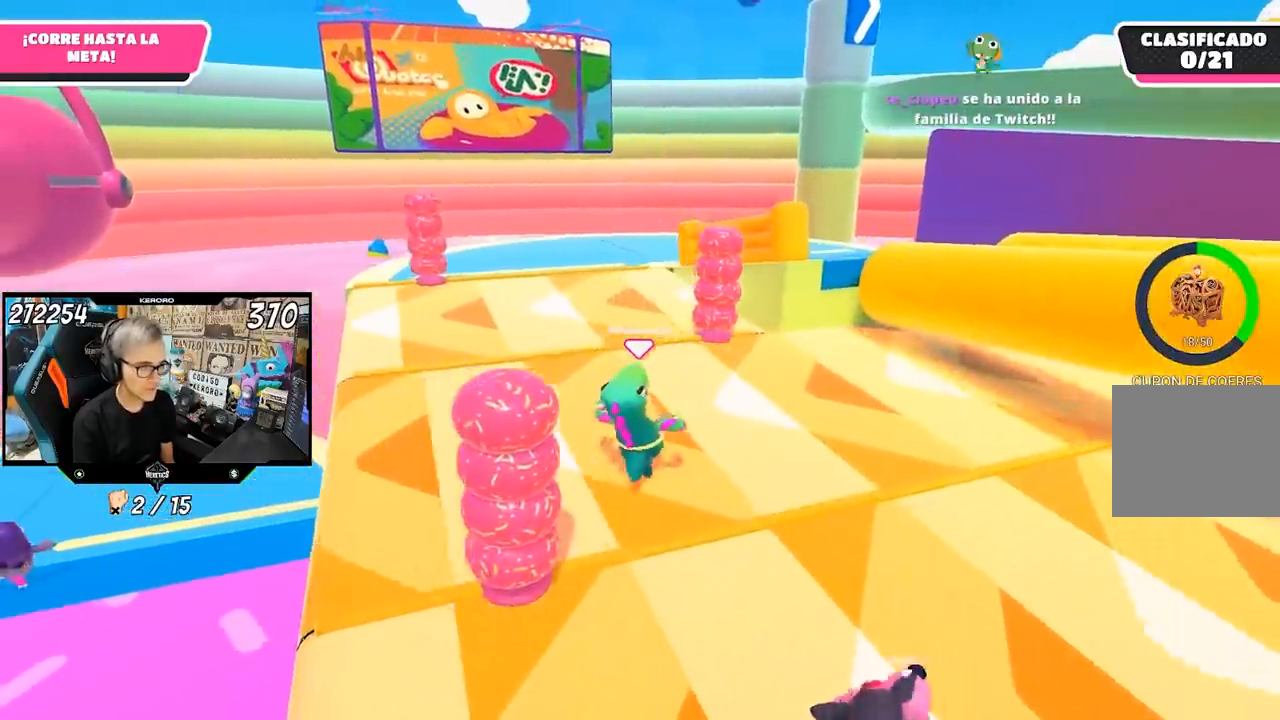
{"buttons": [], "left_stick": "up-right", "right_stick": "center", "events": []}